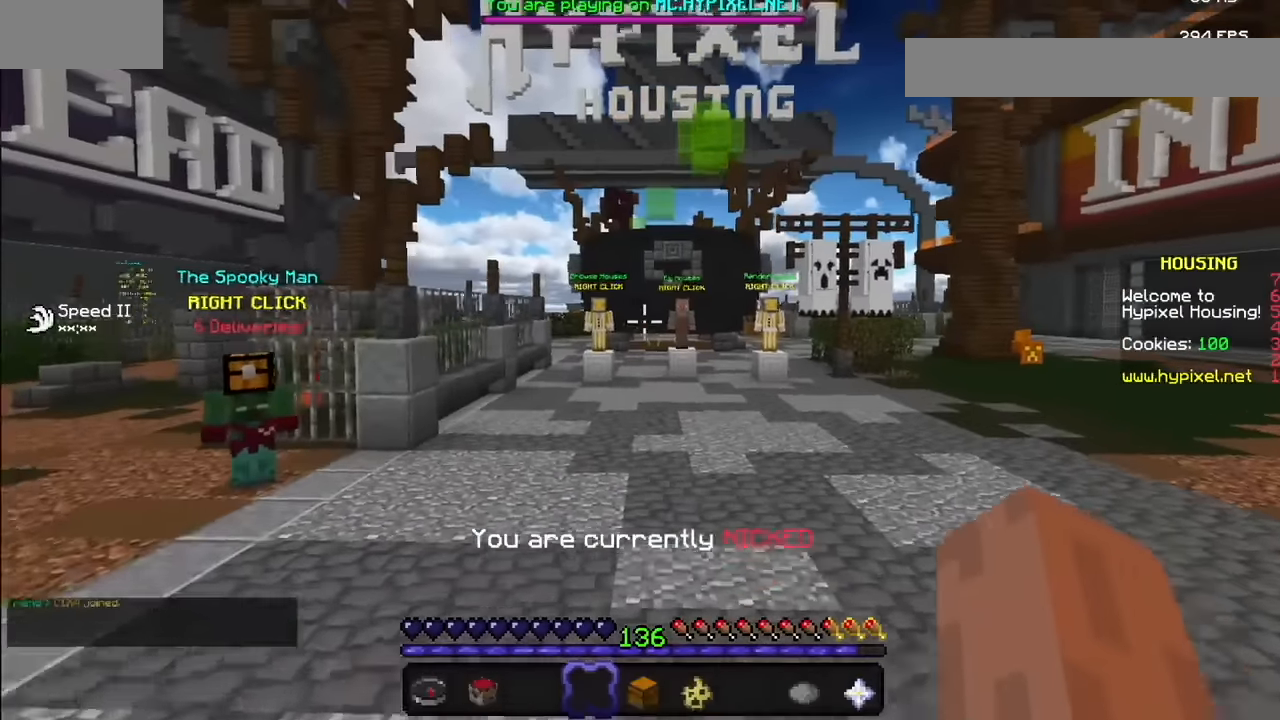
Gameplay with keyboard and mouse; each line is a JSON object with the keys and mouse buttons held at the frame after it. "events" lists presses ("down") and releases ("up") of "mouse_left" and "mouse_right" between this image and that frame as [ms after this image, input, new state], when the widget could be followed in between. "mouse_left", "mouse_right" = the "left", "right" buttons of the "mouse" list. No other keys are recorded. Fast repeated clicks can show as one long hold. Mouse movement is not recorded.
{"keys": [], "mouse": ["left"], "events": [[133, "mouse_left", "down"], [267, "mouse_left", "up"], [334, "mouse_left", "down"]]}
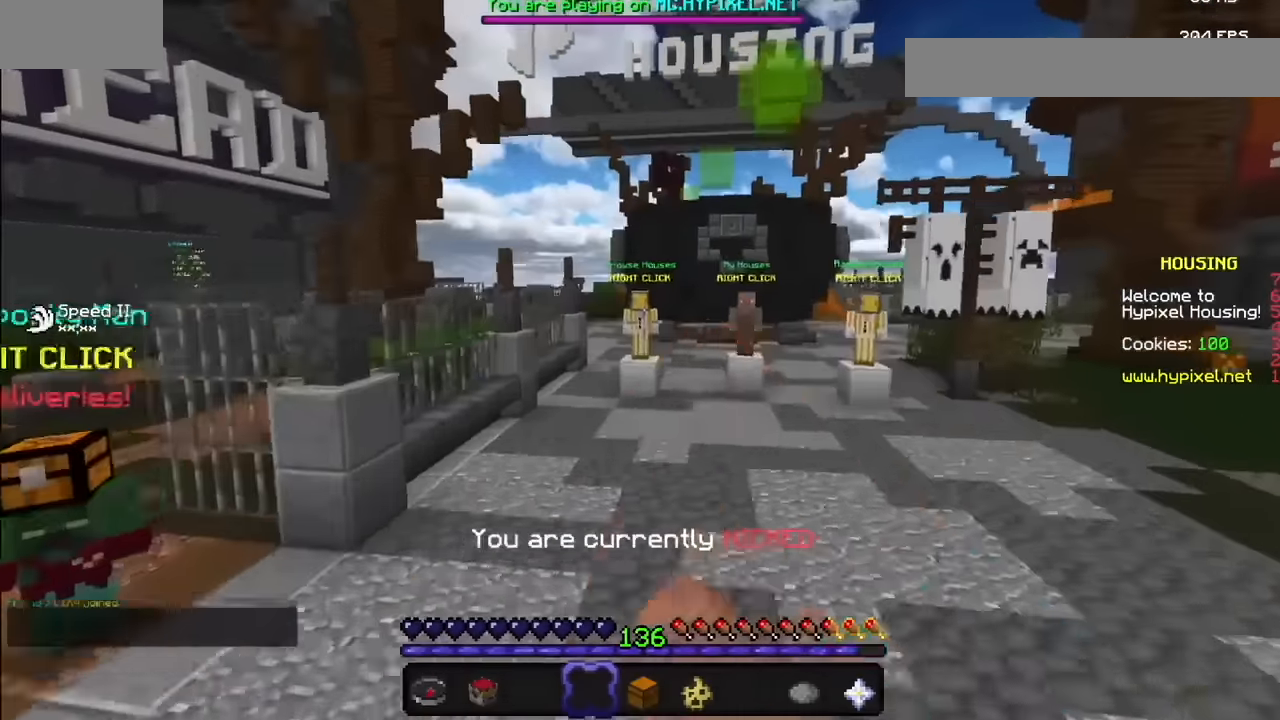
{"keys": [], "mouse": [], "events": [[234, "mouse_left", "up"], [334, "mouse_left", "down"], [401, "mouse_left", "up"]]}
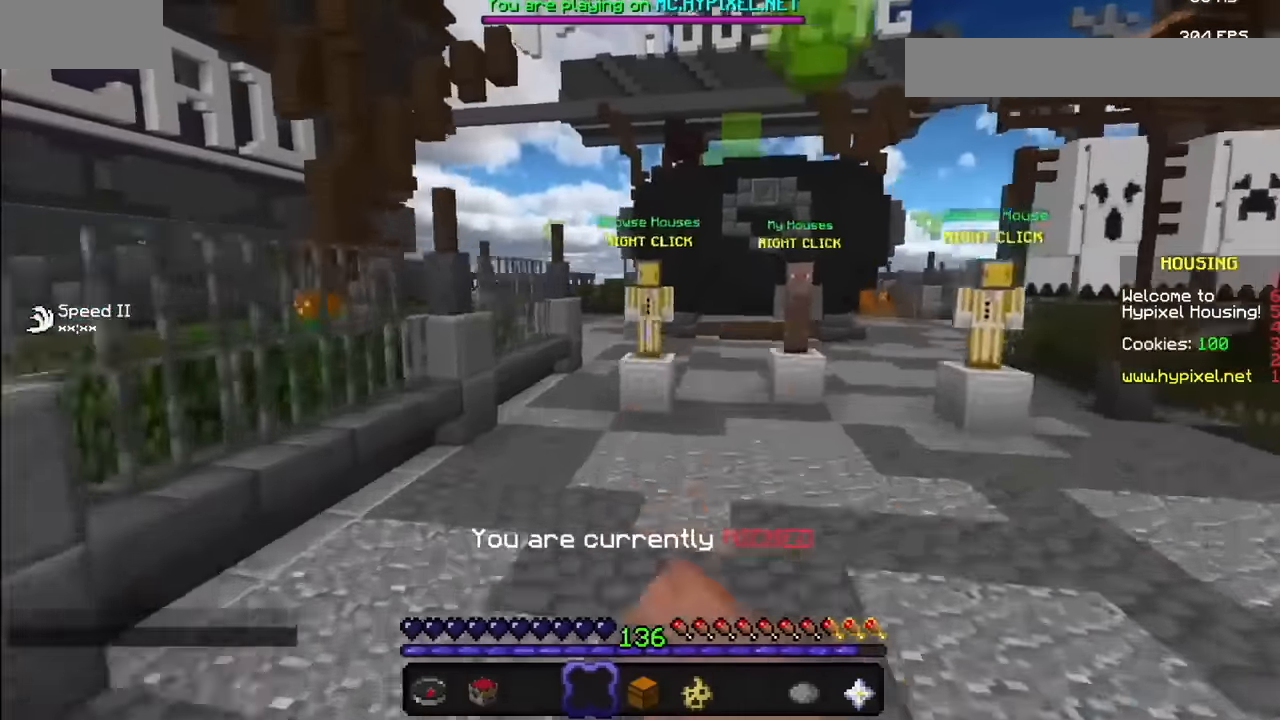
{"keys": [], "mouse": [], "events": [[33, "mouse_left", "down"], [100, "mouse_left", "up"], [233, "mouse_left", "down"], [334, "mouse_left", "up"]]}
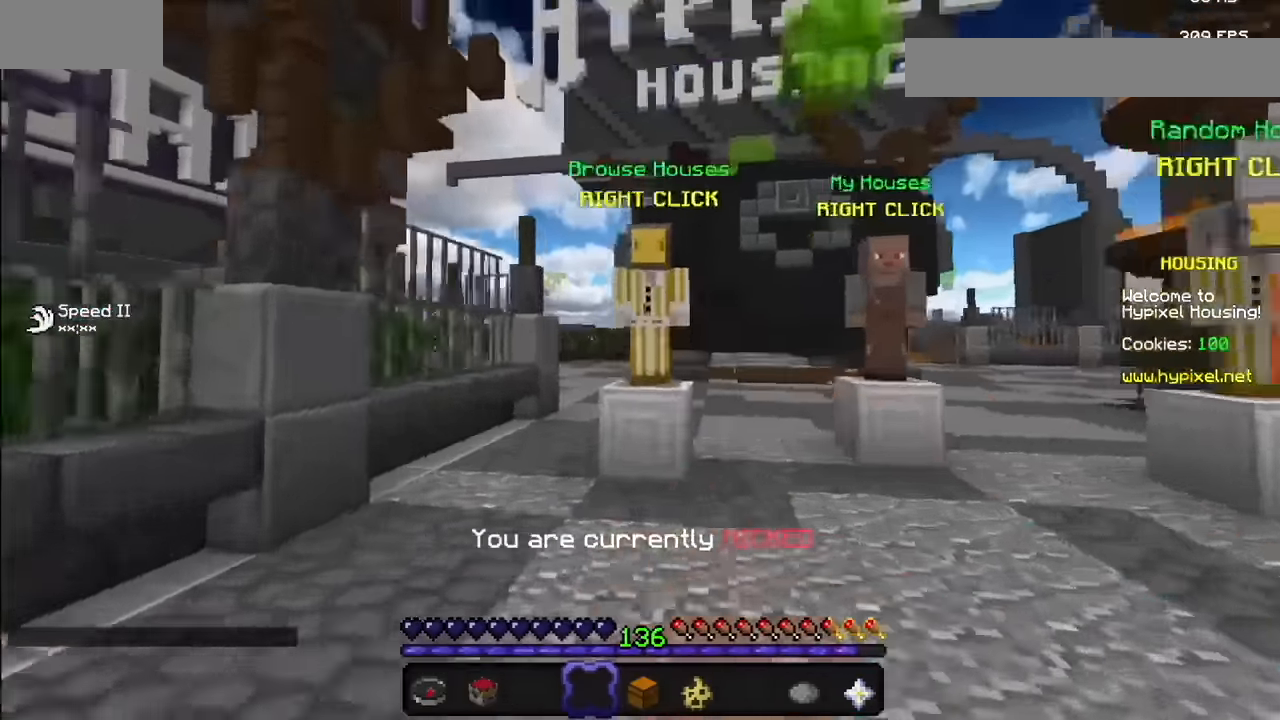
{"keys": [], "mouse": [], "events": [[301, "mouse_right", "down"], [434, "mouse_right", "up"]]}